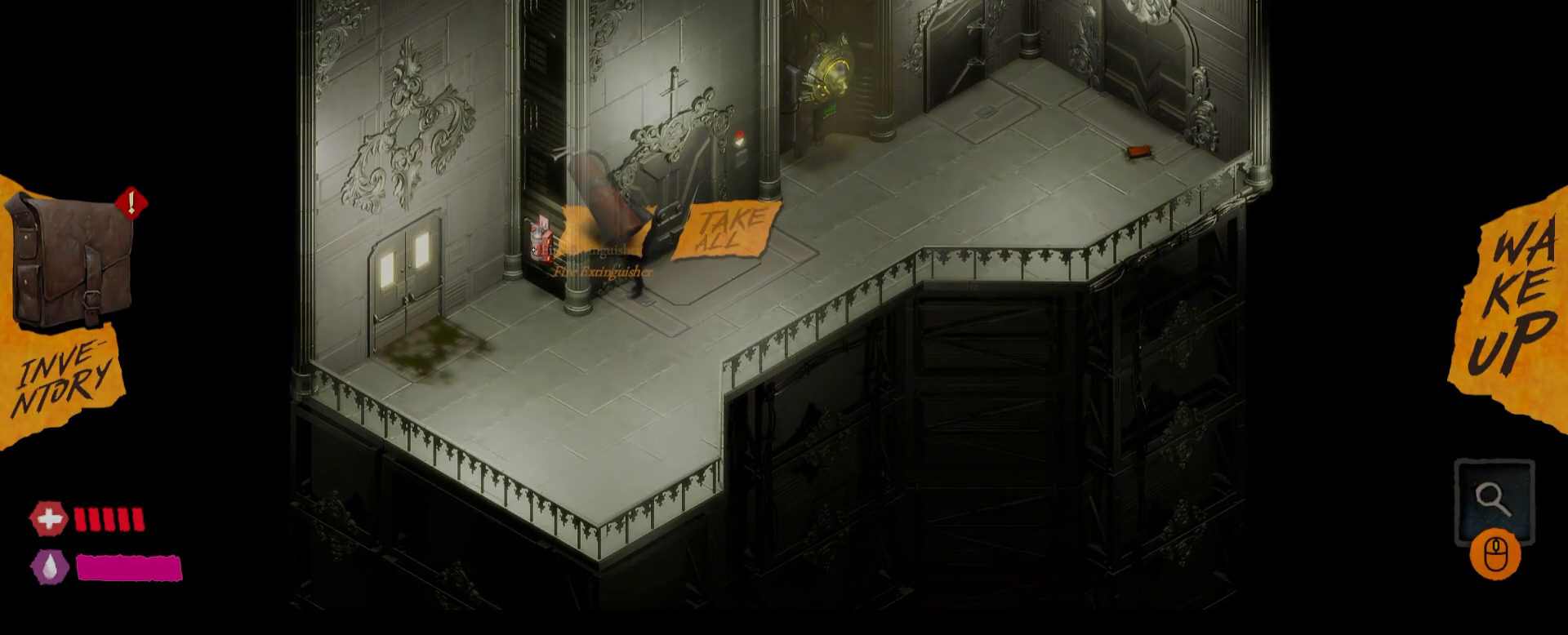
Gameplay with keyboard and mouse; each line is a JSON object with the keys and mouse buttons held at the frame after it. "events" lists presses ("down") and releases ("up") of "1", "2", "3", "4", "5", "a", "alt", "c", "caps_lock", "ctrl", "d", "e", "f", "g", "q", "r", "s", "shift", "t", "tab", "v", "w", "x", "z", "mouse_left", "mouse_wheel" and "mouse_right" between this image and that frame as [ms after this image, input, new state], when the widget could be followed in between. "mouse_left", "mouse_wheel", "mouse_right" = the "left", "wheel", "right" buttons of the "mouse" list. No other keys are recorded. "wheel" means that the mouse wheel is clicked or scrolled. "mouse_move" is the direction in which the mouse moves at that frame (one of eight, or "still"), when it could be read.
{"keys": [], "mouse": [], "mouse_move": "still", "events": []}
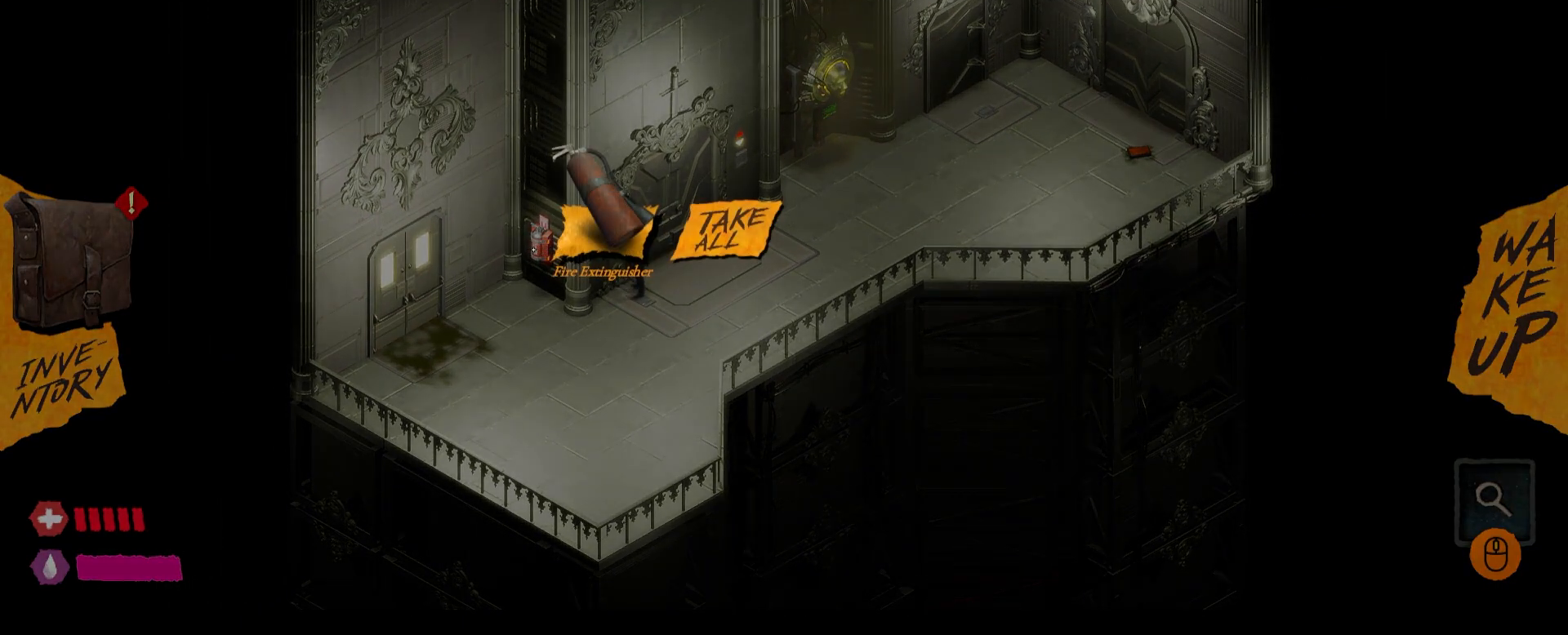
{"keys": [], "mouse": ["left"], "mouse_move": "still", "events": [[483, "mouse_left", "down"]]}
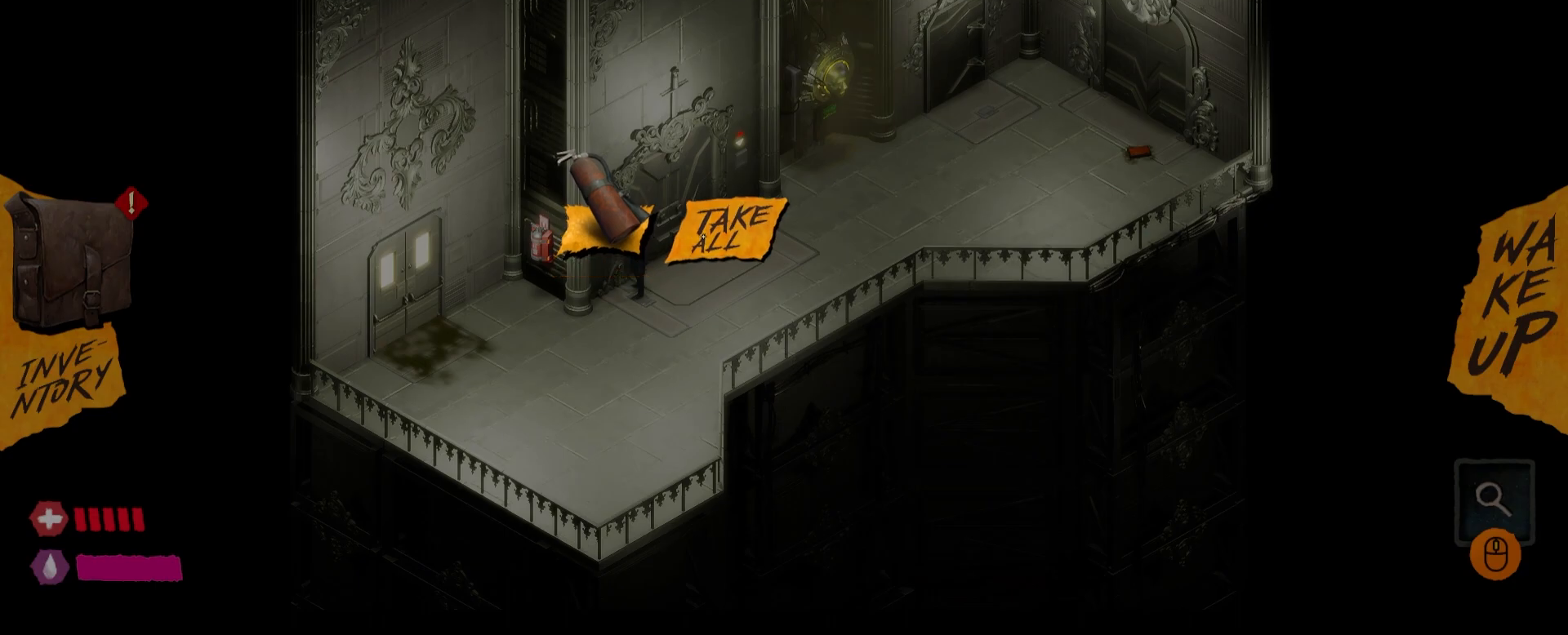
{"keys": [], "mouse": [], "mouse_move": "left", "events": [[67, "mouse_left", "up"]]}
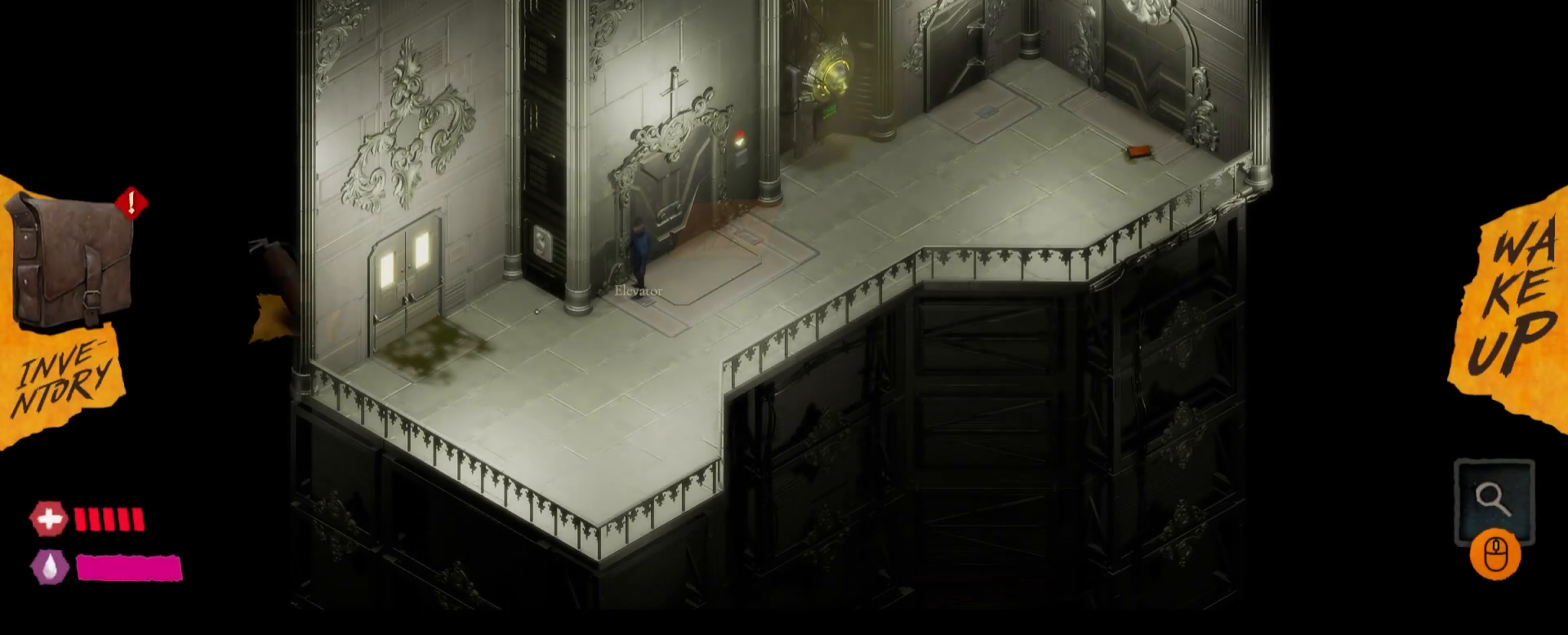
{"keys": [], "mouse": [], "mouse_move": "up-right", "events": []}
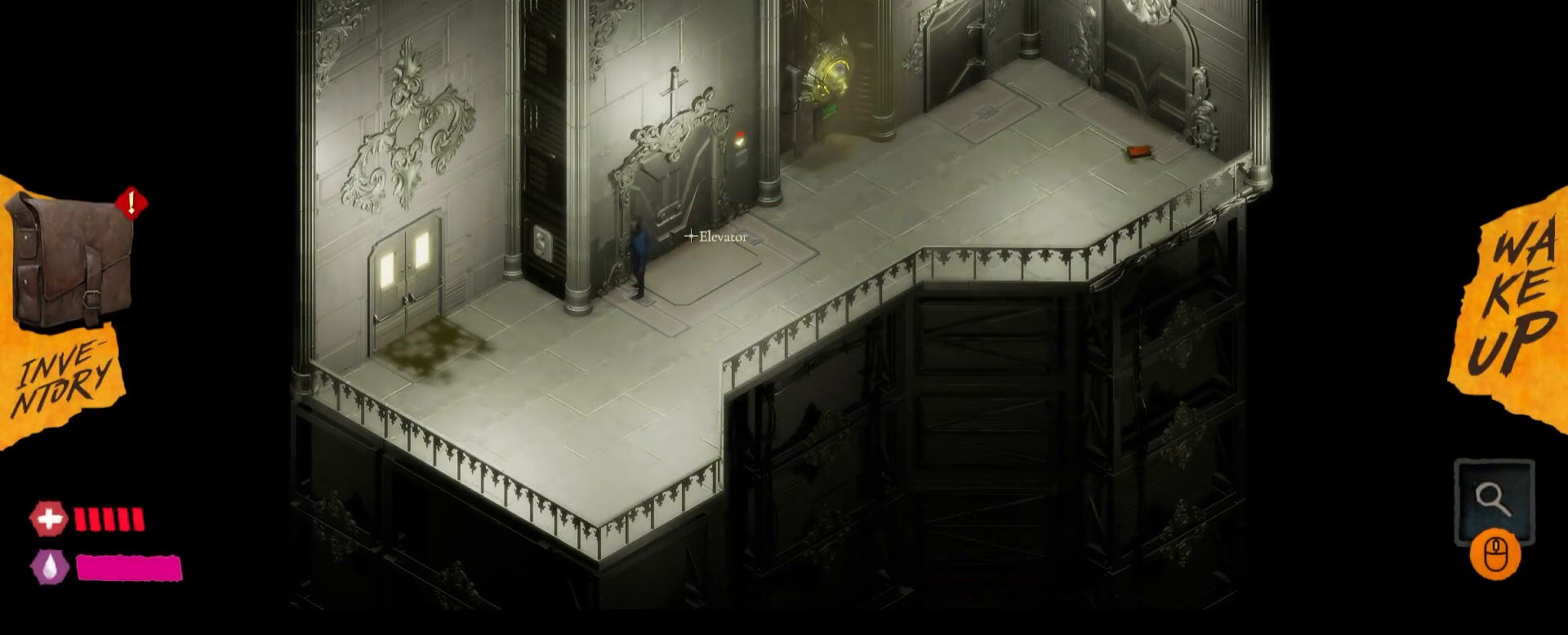
{"keys": [], "mouse": [], "mouse_move": "left", "events": []}
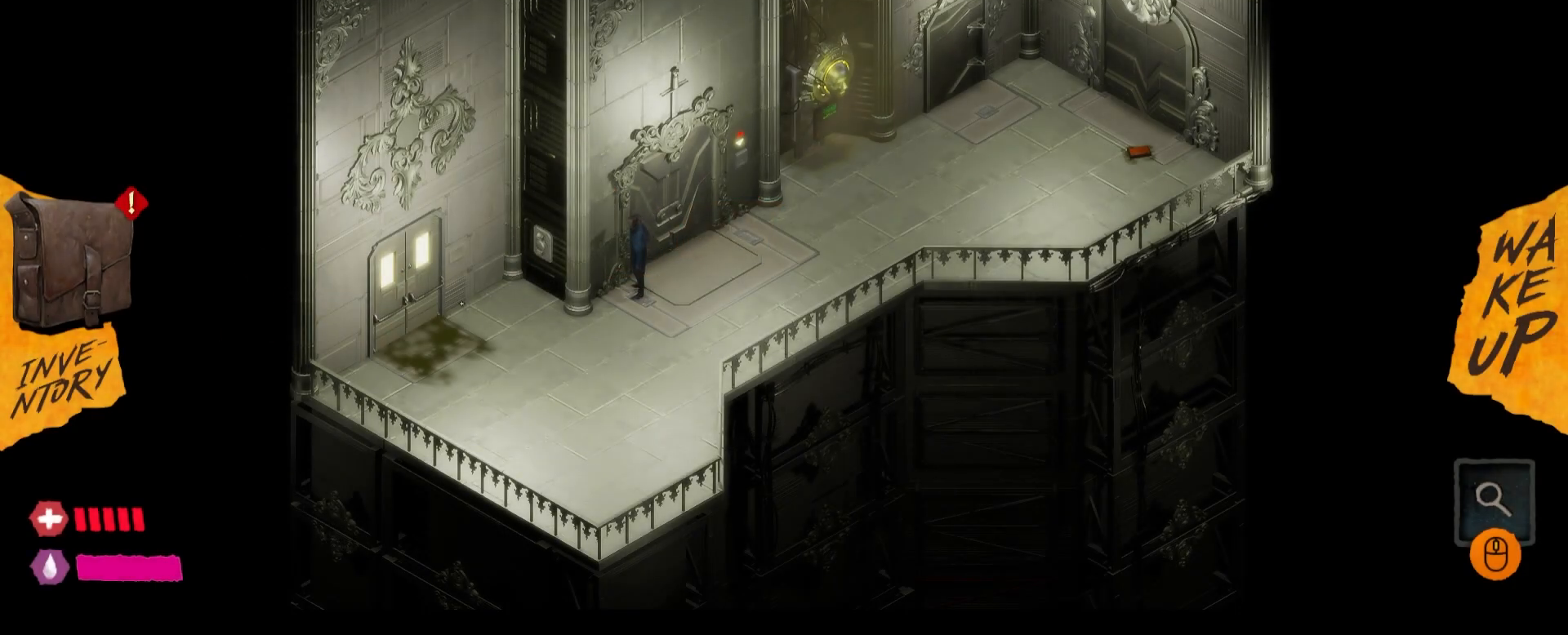
{"keys": [], "mouse": [], "mouse_move": "up-right", "events": []}
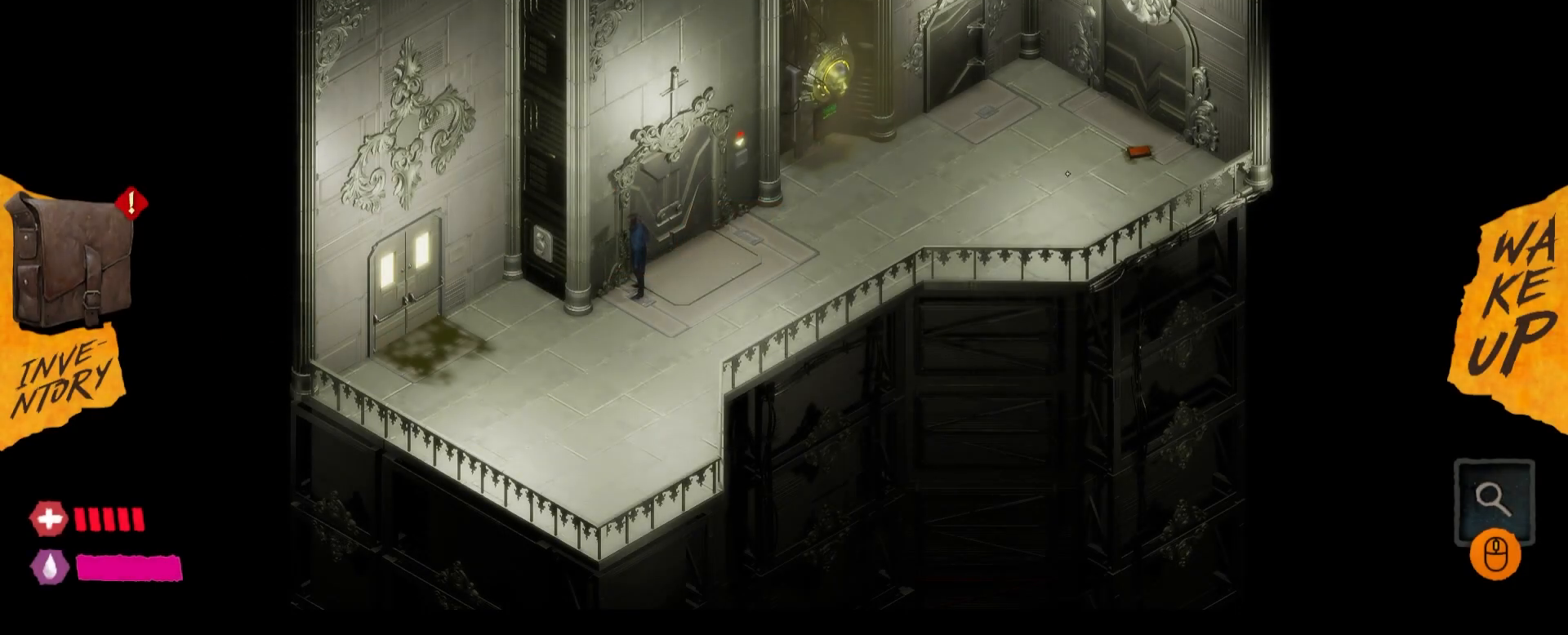
{"keys": [], "mouse": [], "mouse_move": "left", "events": []}
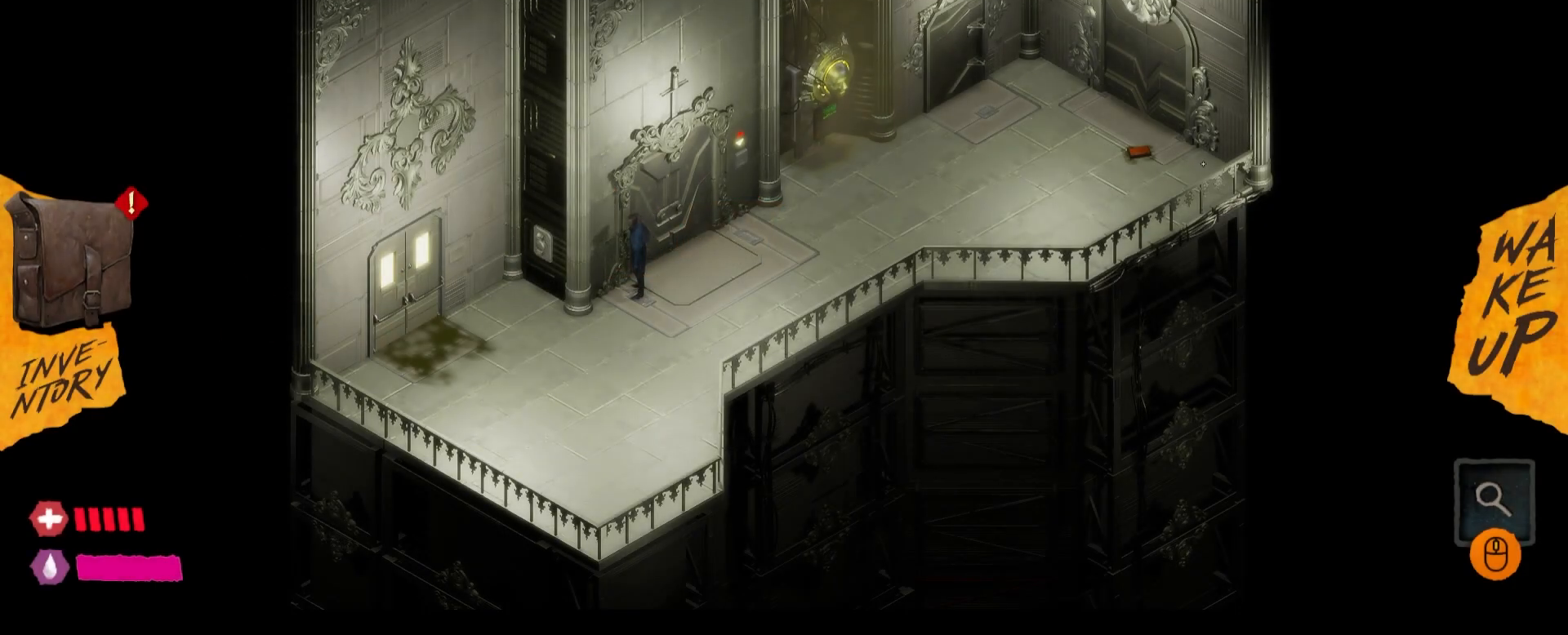
{"keys": [], "mouse": [], "mouse_move": "still", "events": []}
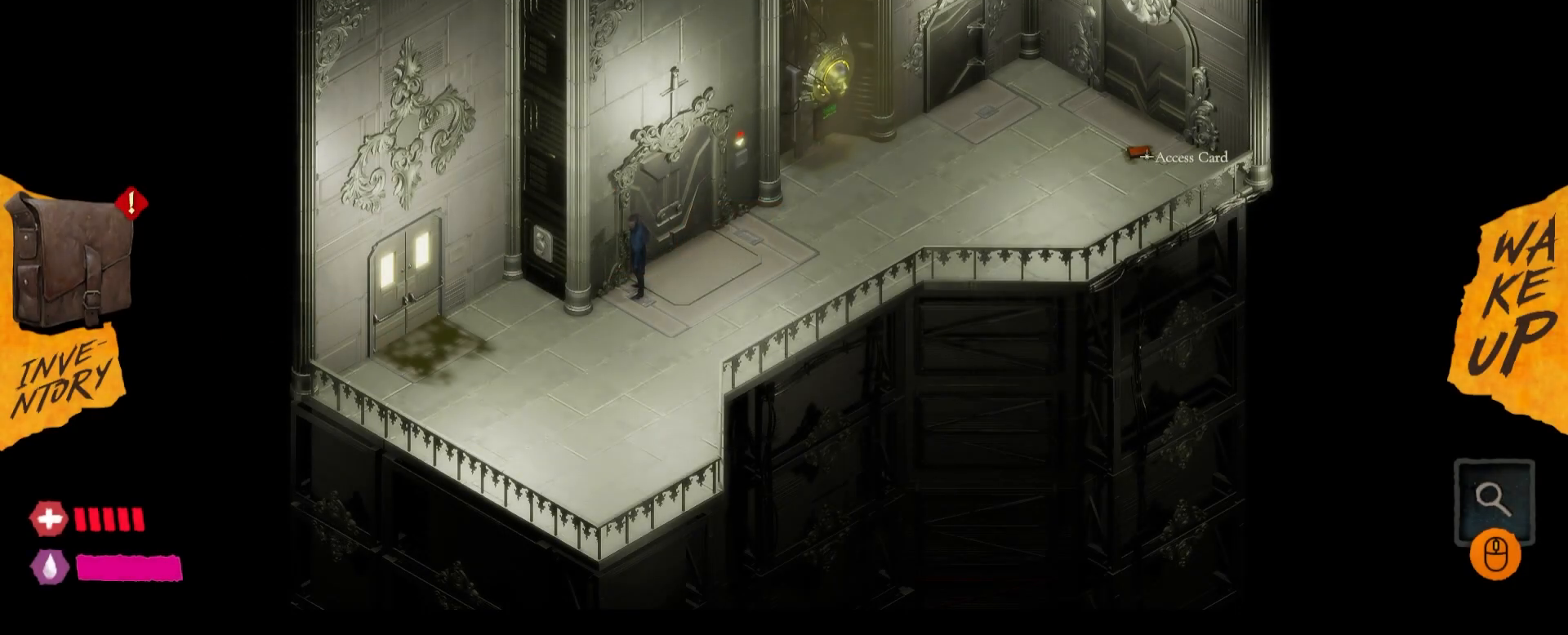
{"keys": [], "mouse": [], "mouse_move": "left", "events": [[67, "mouse_left", "down"], [150, "mouse_left", "up"]]}
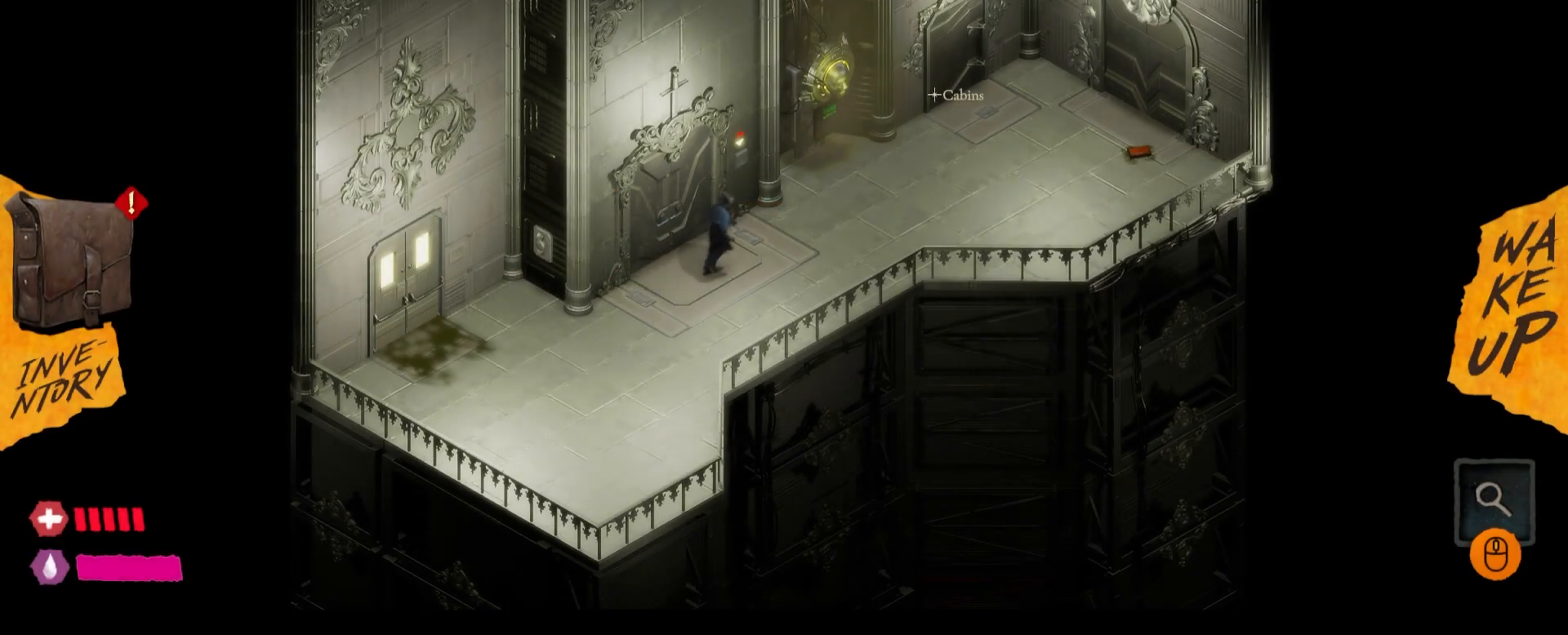
{"keys": [], "mouse": [], "mouse_move": "up", "events": []}
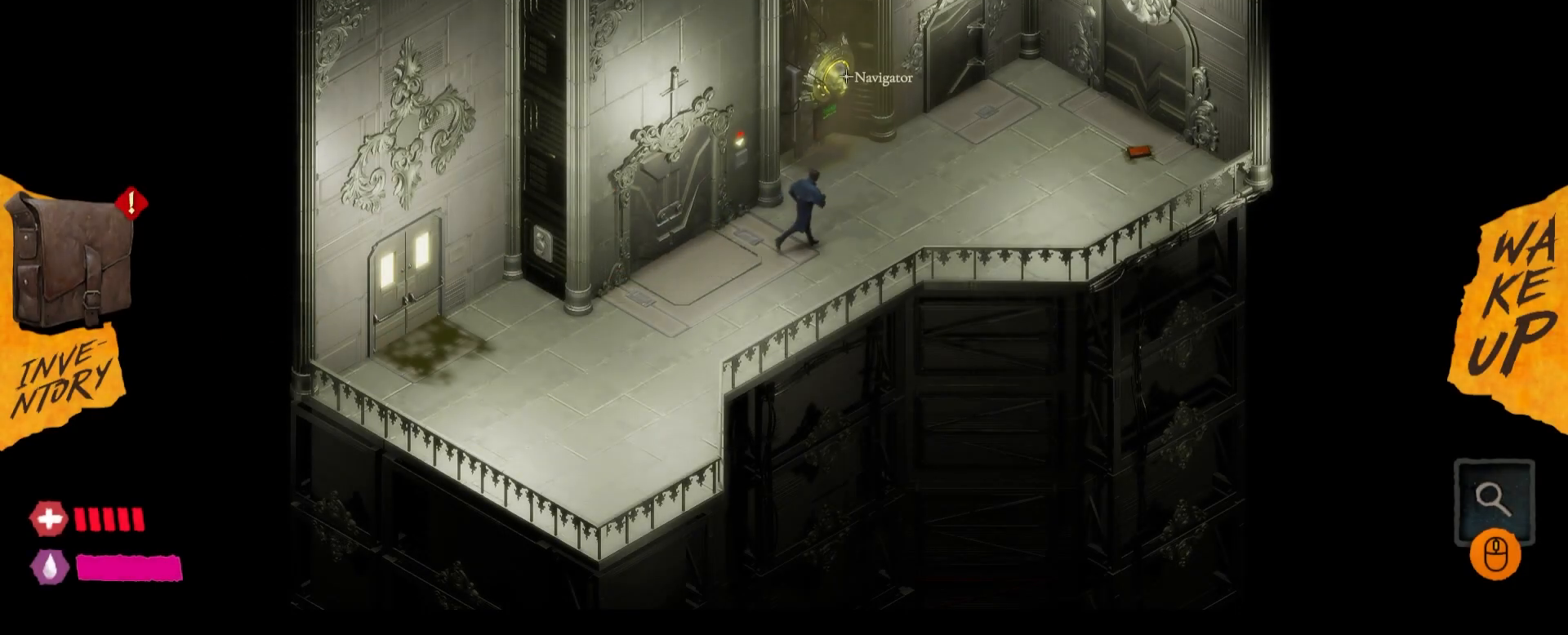
{"keys": [], "mouse": [], "mouse_move": "still", "events": []}
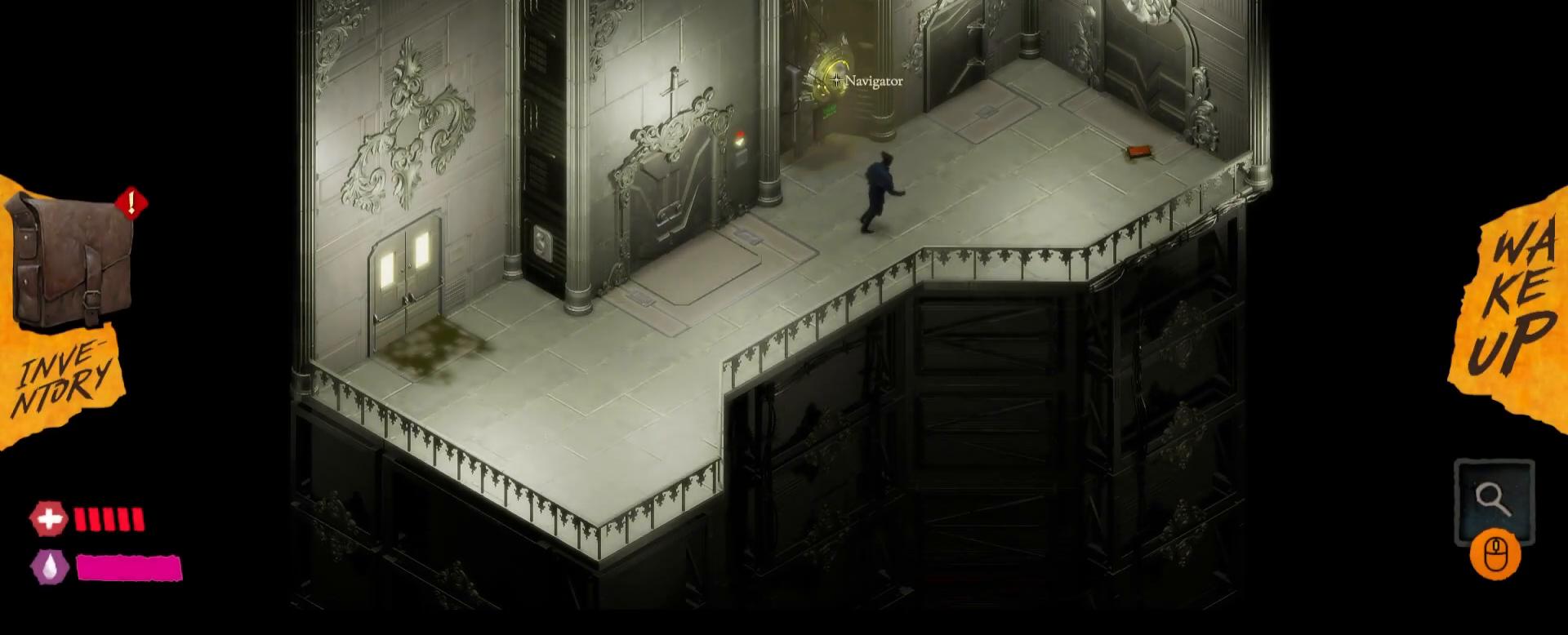
{"keys": [], "mouse": [], "mouse_move": "still", "events": []}
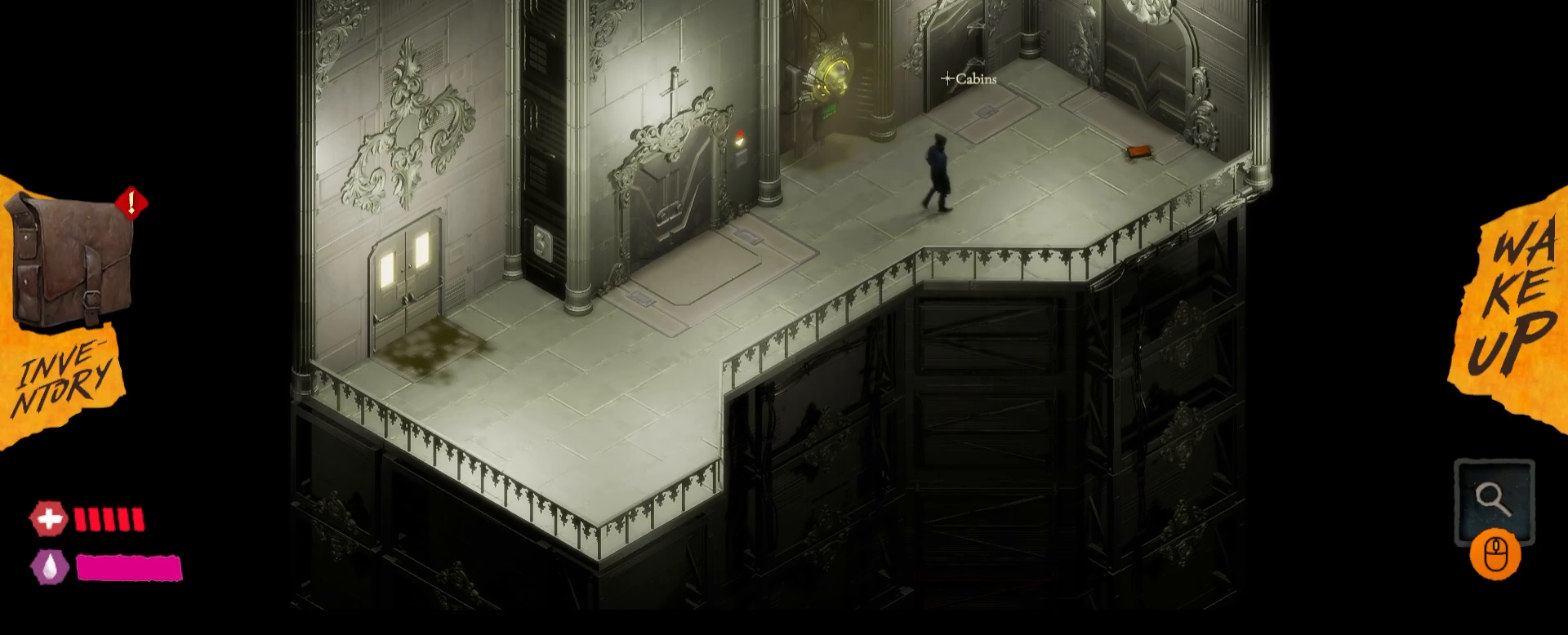
{"keys": [], "mouse": [], "mouse_move": "down-left", "events": []}
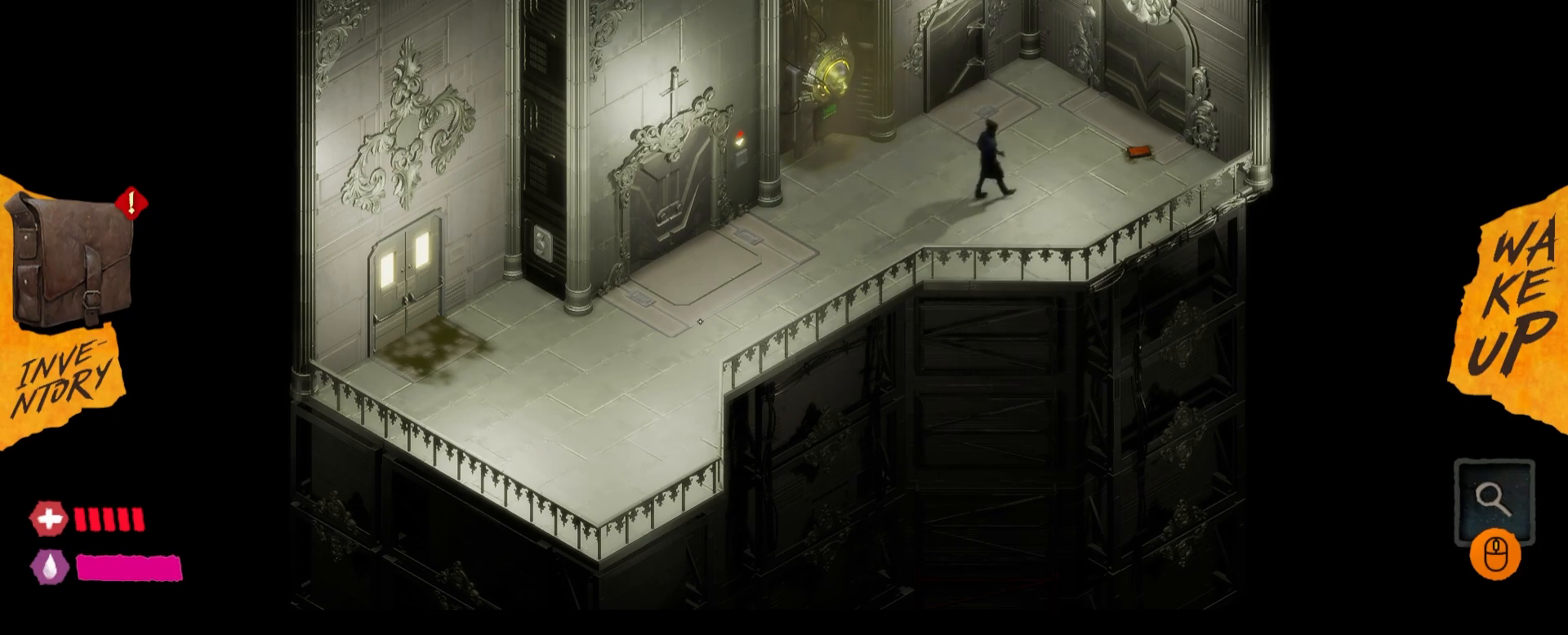
{"keys": [], "mouse": [], "mouse_move": "left", "events": []}
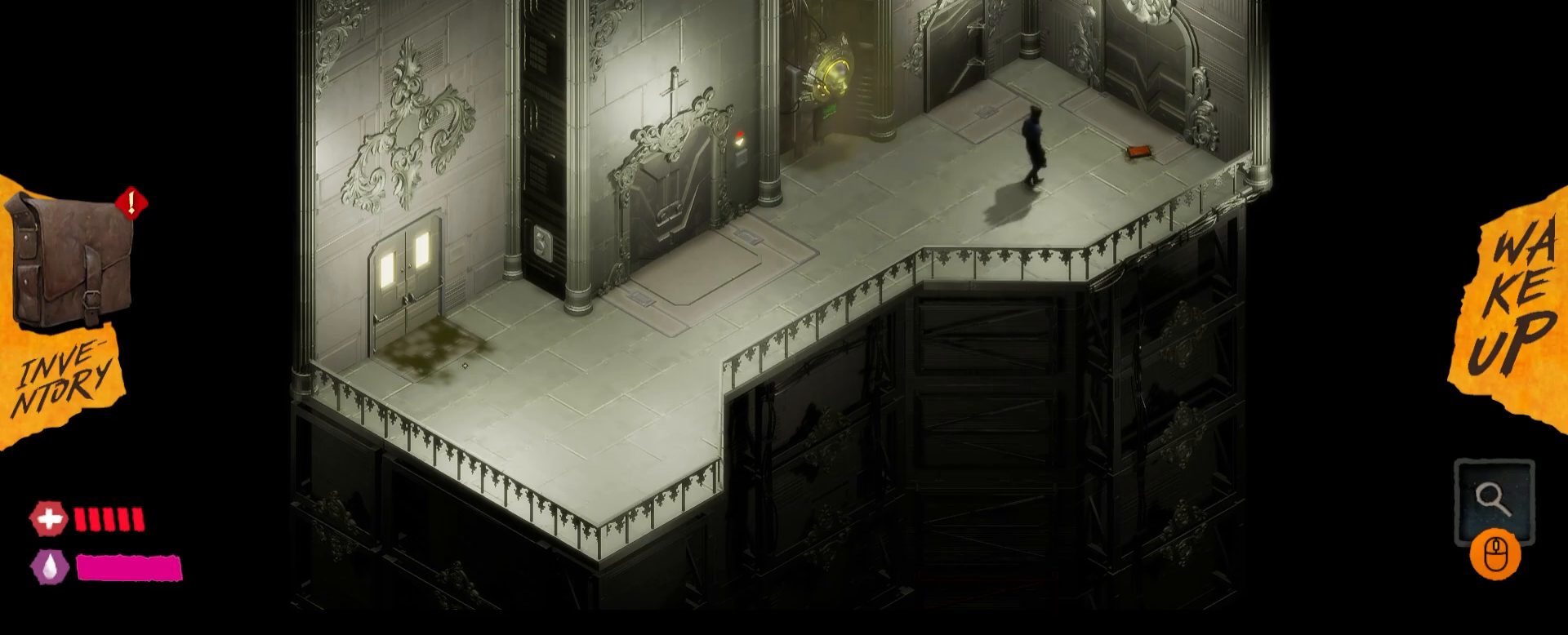
{"keys": [], "mouse": [], "mouse_move": "up-right", "events": []}
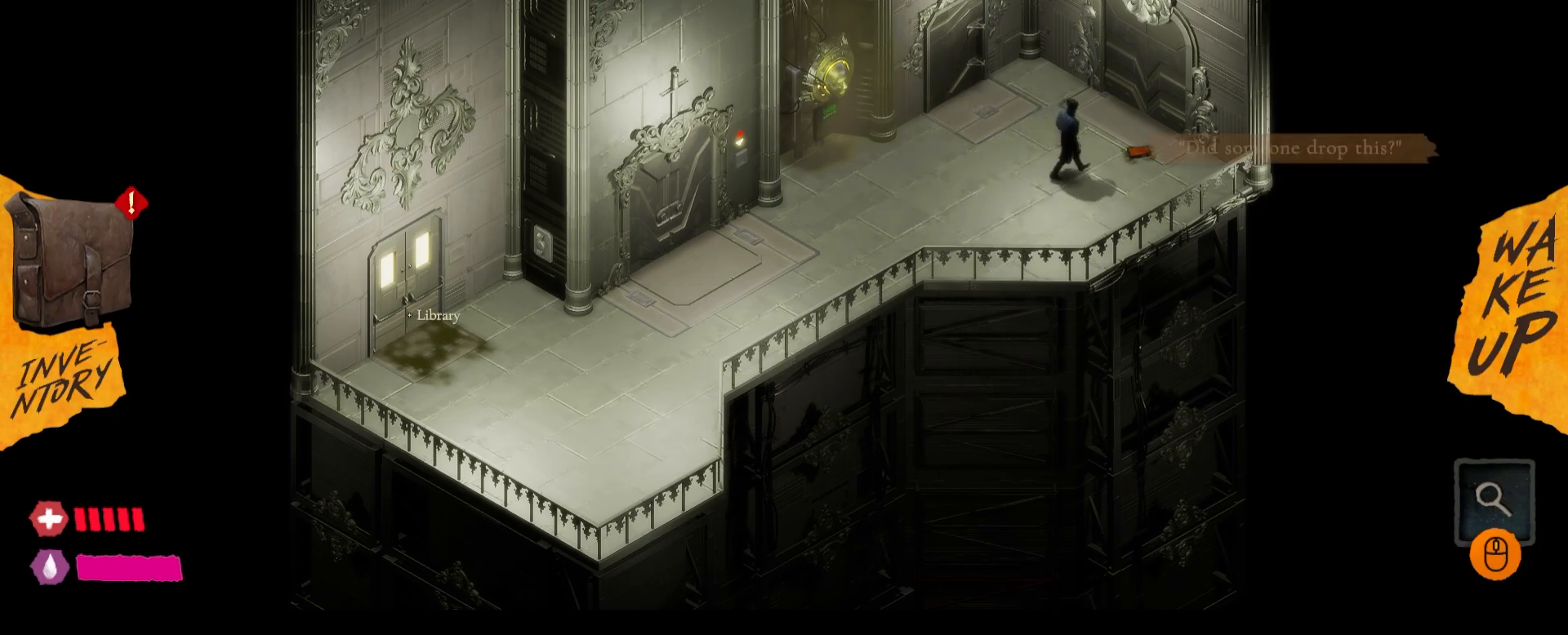
{"keys": [], "mouse": [], "mouse_move": "still", "events": []}
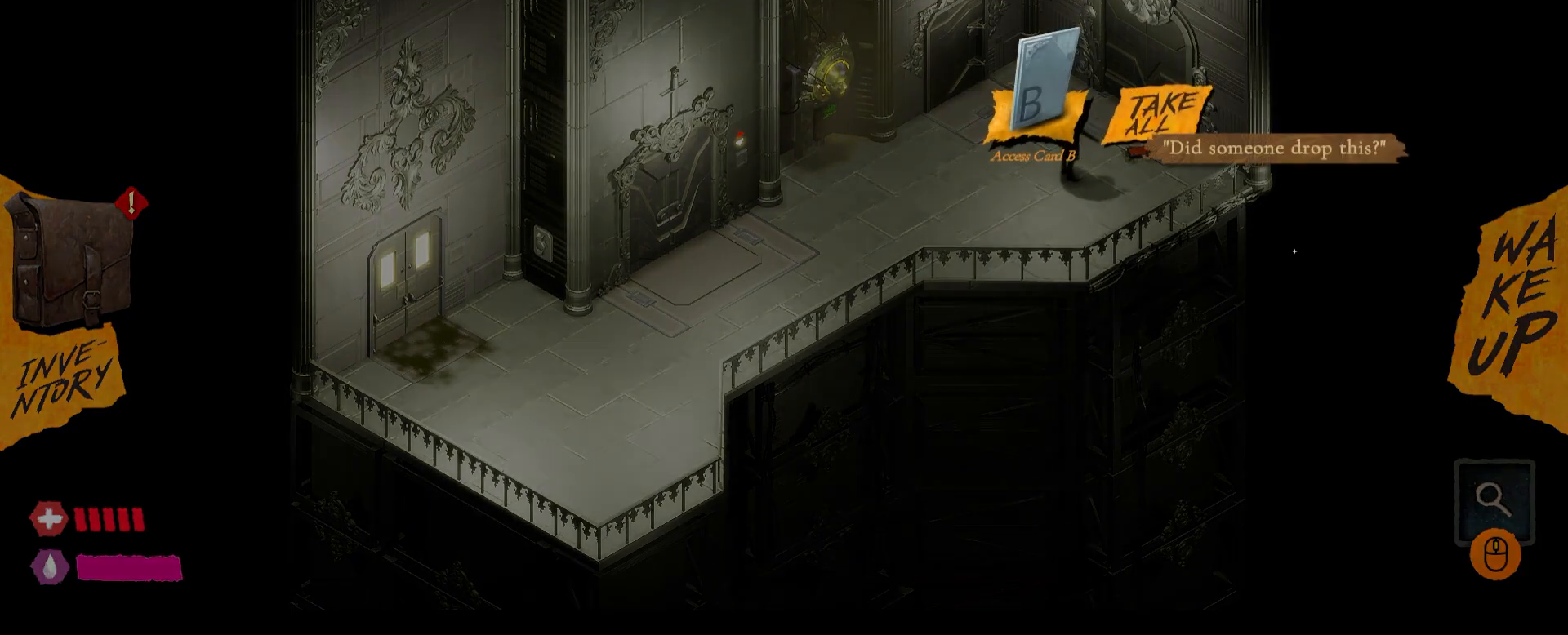
{"keys": [], "mouse": [], "mouse_move": "up-left", "events": []}
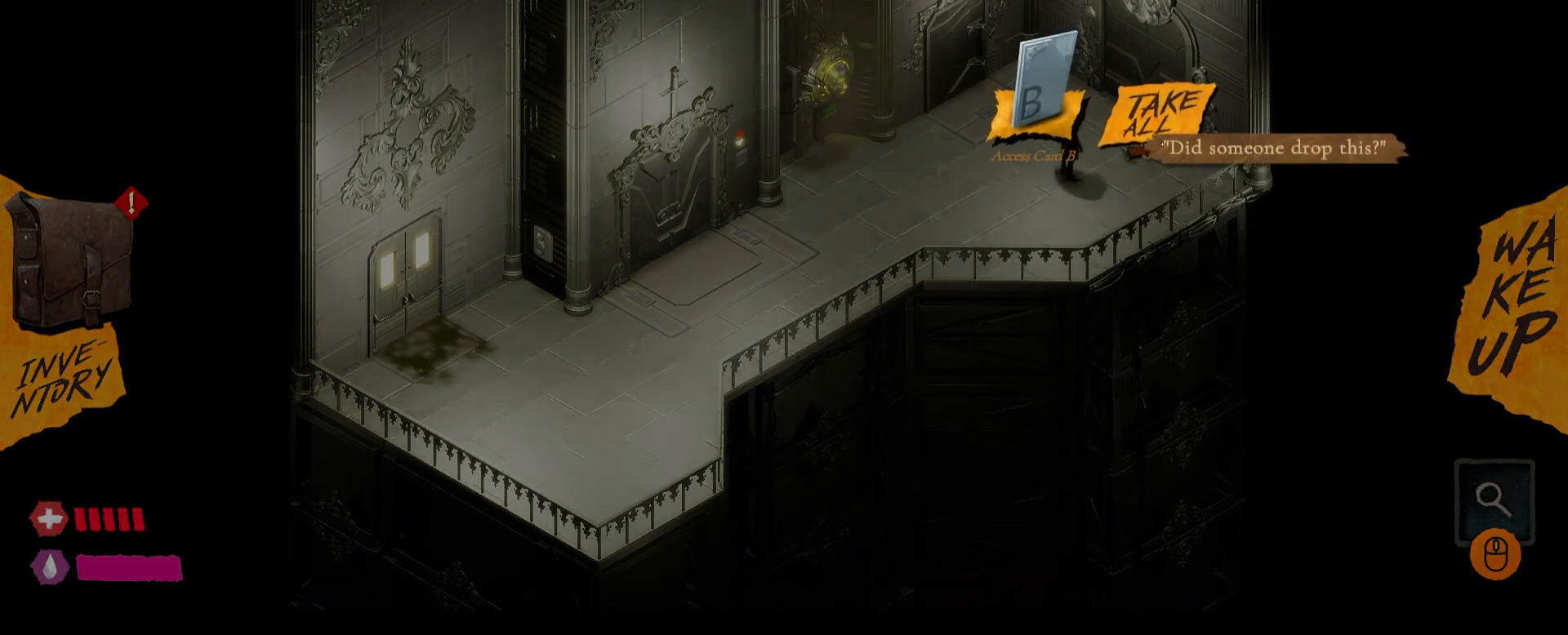
{"keys": [], "mouse": ["left"], "mouse_move": "still", "events": [[250, "mouse_left", "down"]]}
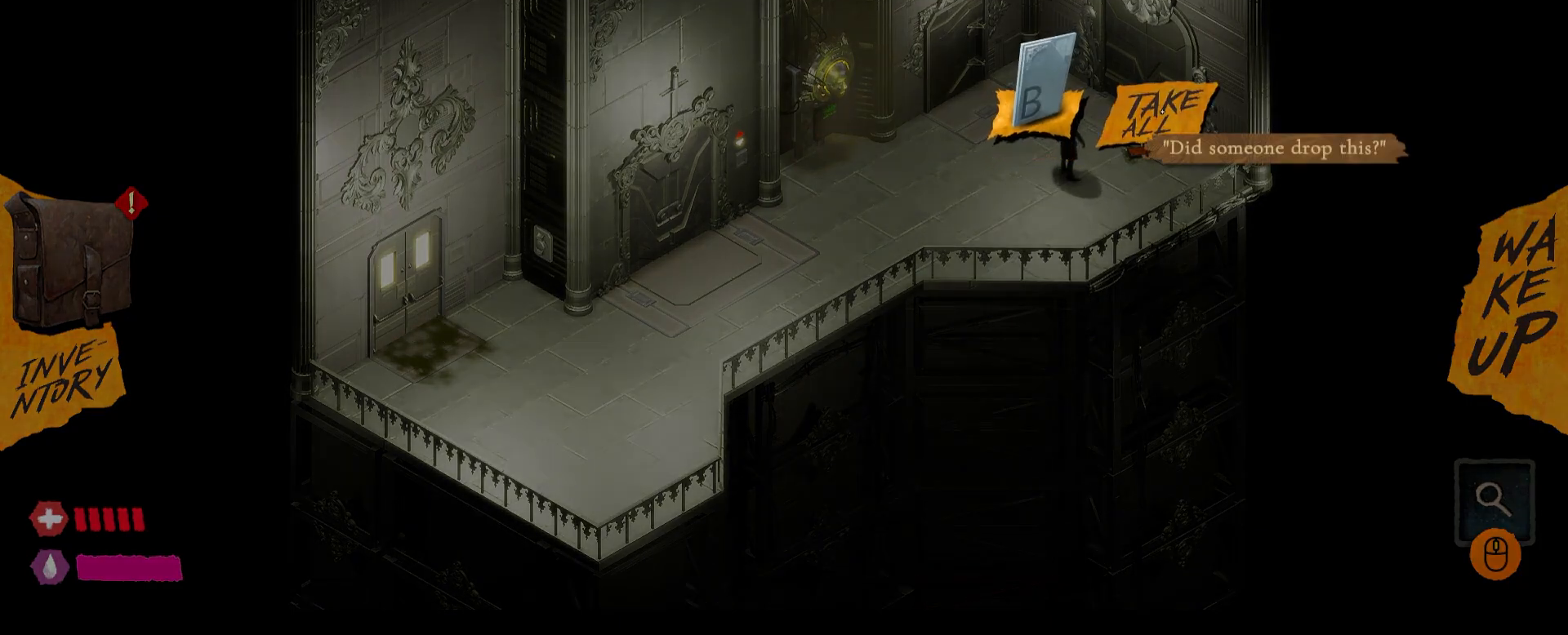
{"keys": [], "mouse": [], "mouse_move": "still", "events": [[67, "mouse_left", "up"]]}
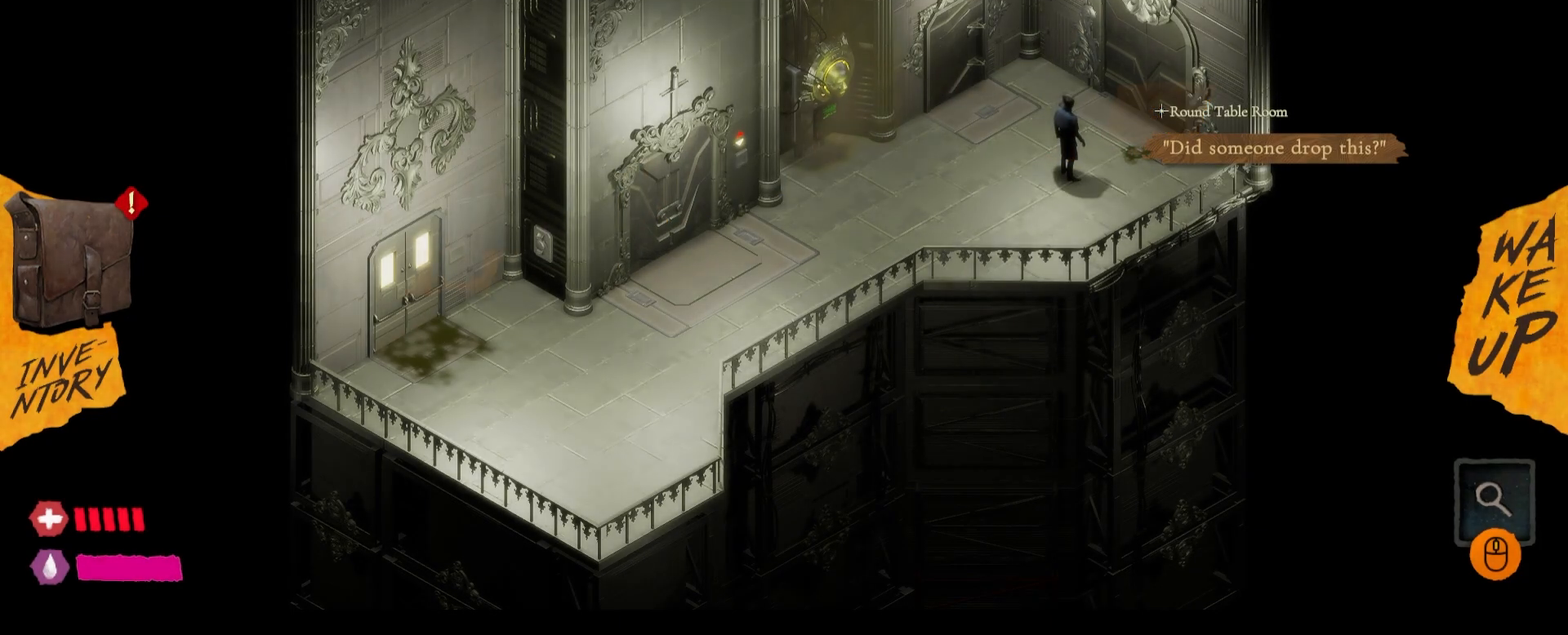
{"keys": [], "mouse": [], "mouse_move": "still", "events": []}
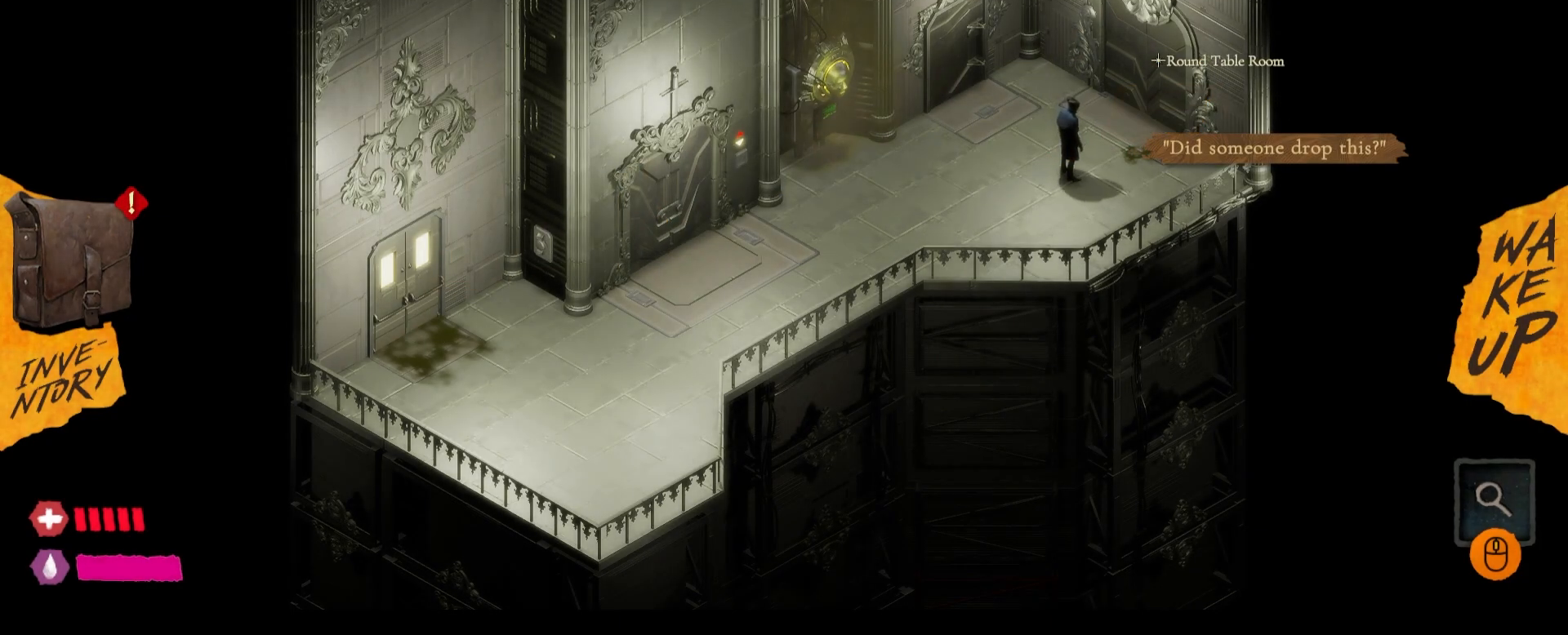
{"keys": [], "mouse": [], "mouse_move": "still", "events": [[150, "mouse_left", "down"], [300, "mouse_left", "up"]]}
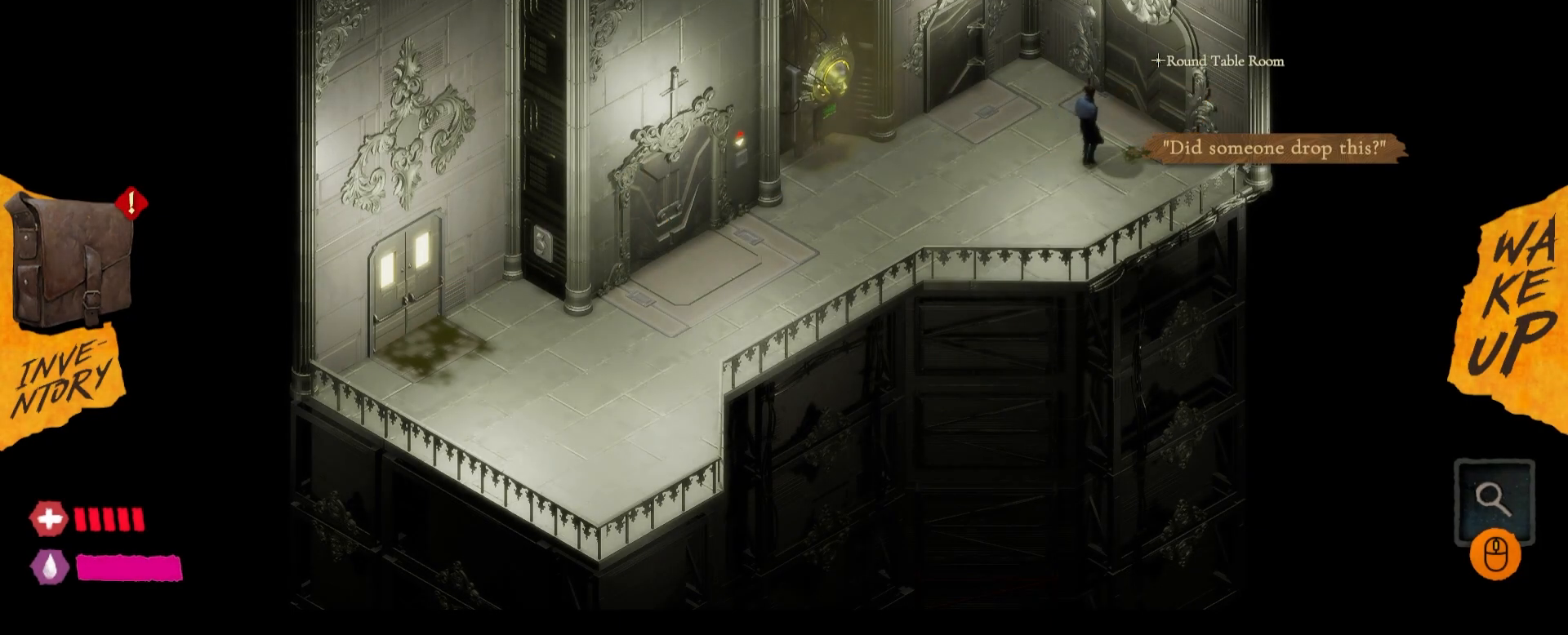
{"keys": [], "mouse": [], "mouse_move": "still", "events": []}
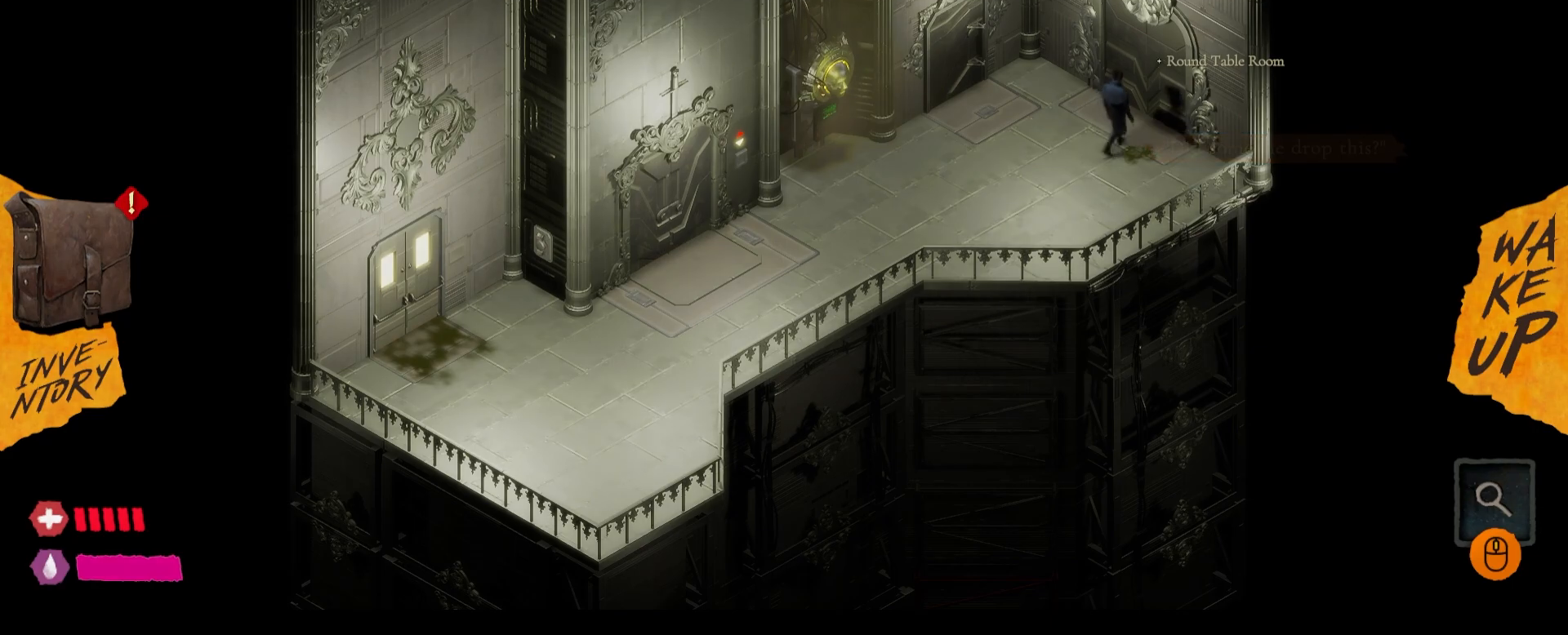
{"keys": [], "mouse": [], "mouse_move": "still", "events": []}
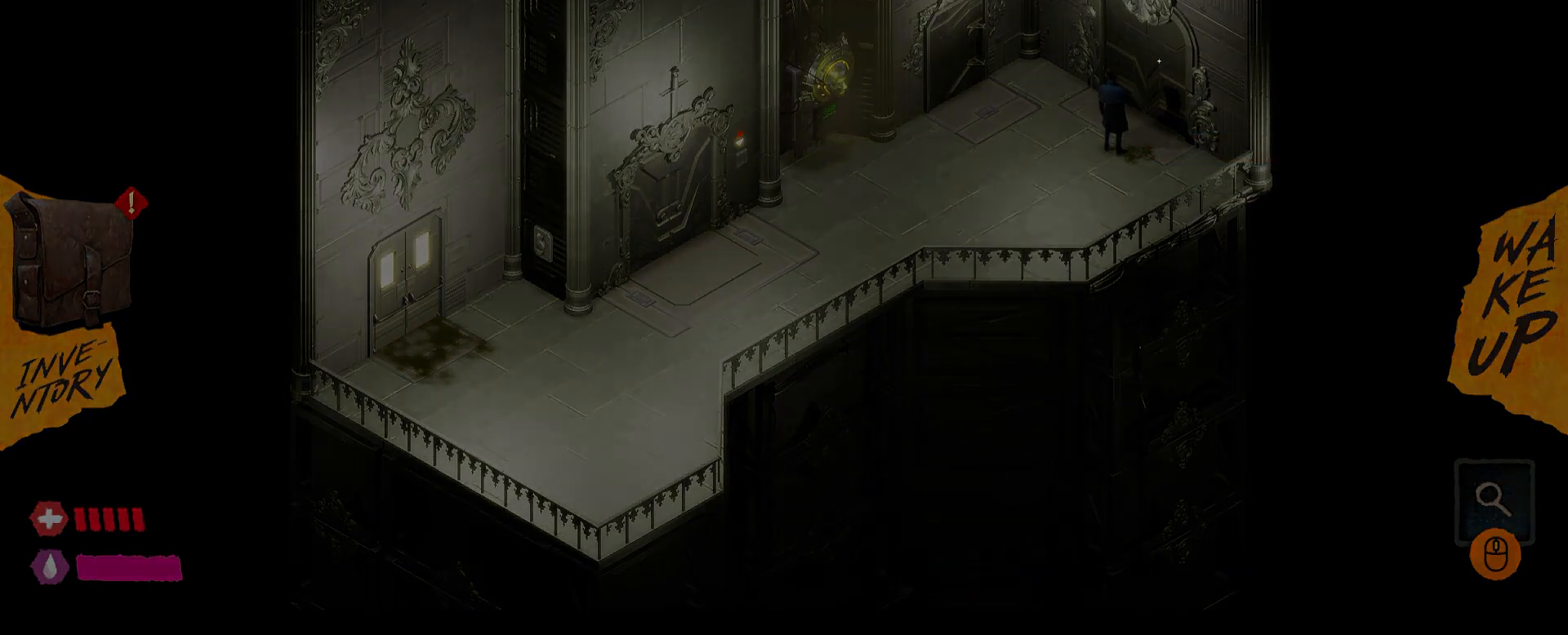
{"keys": [], "mouse": [], "mouse_move": "still", "events": []}
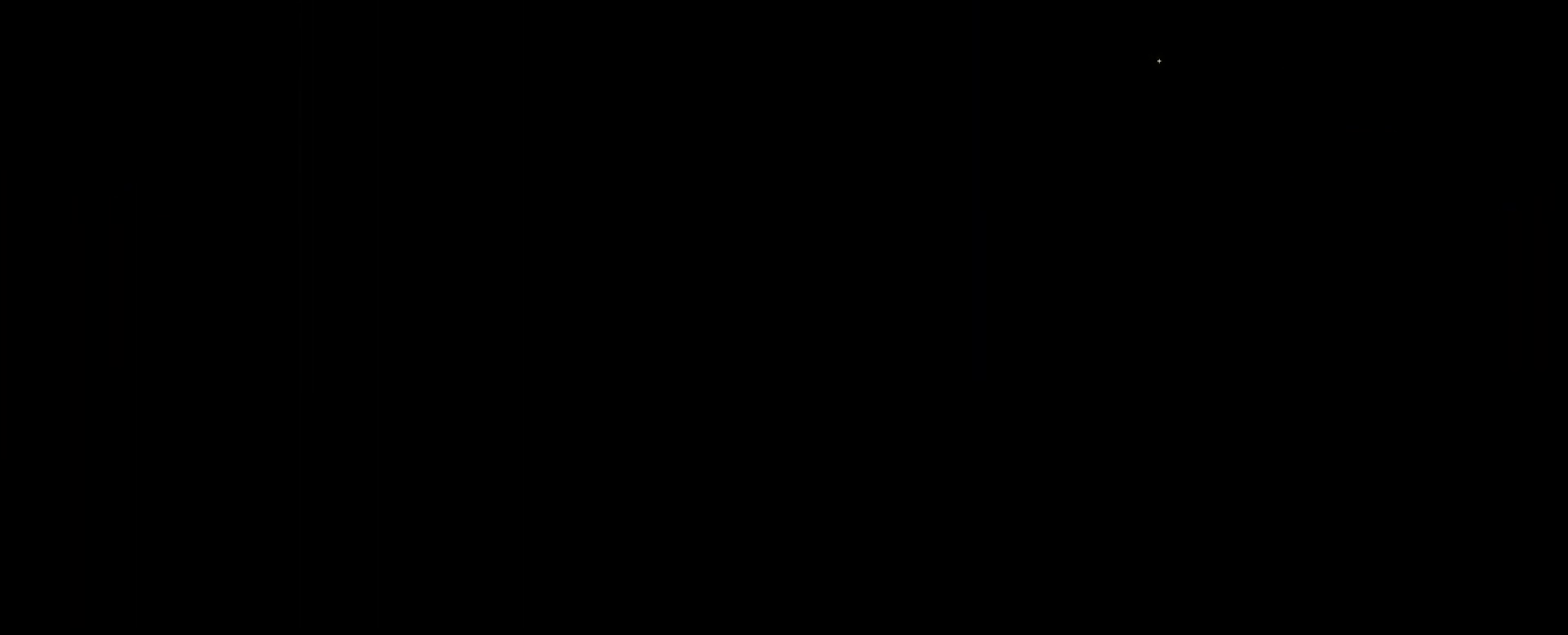
{"keys": [], "mouse": [], "mouse_move": "down-left", "events": []}
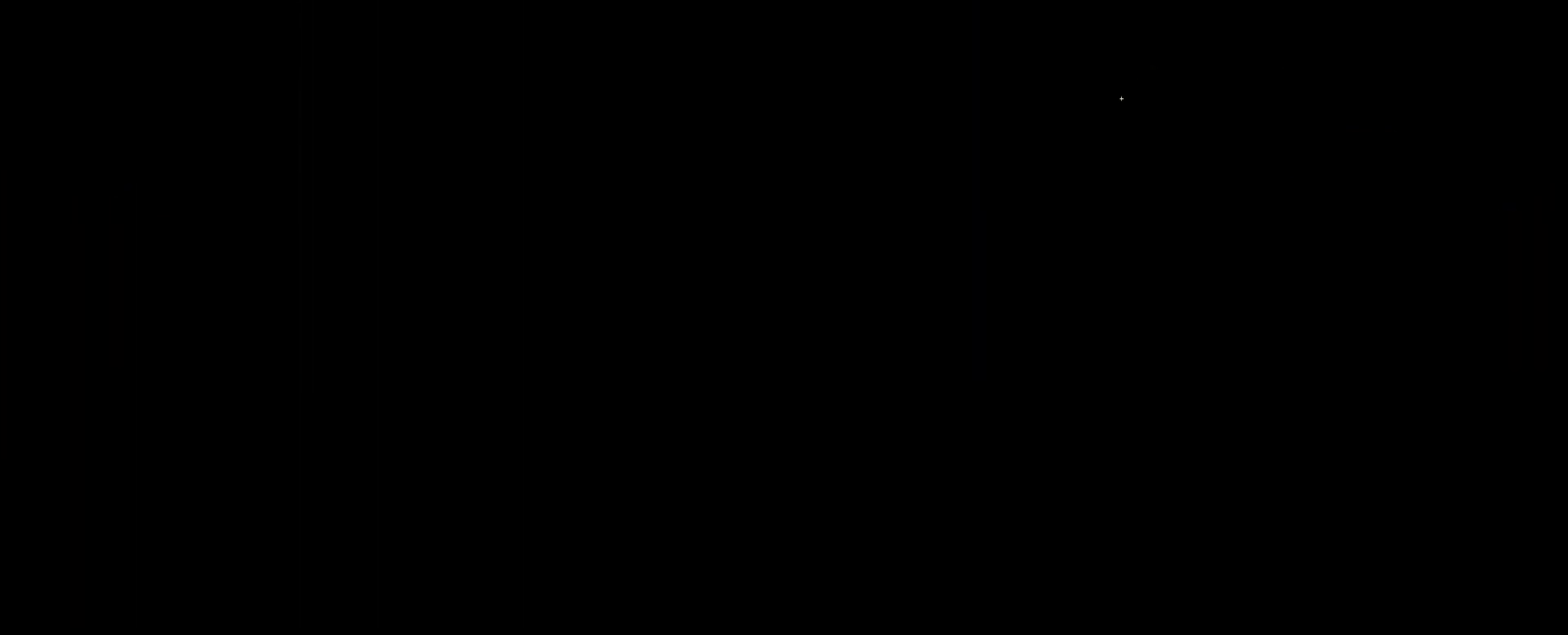
{"keys": [], "mouse": [], "mouse_move": "down-left", "events": []}
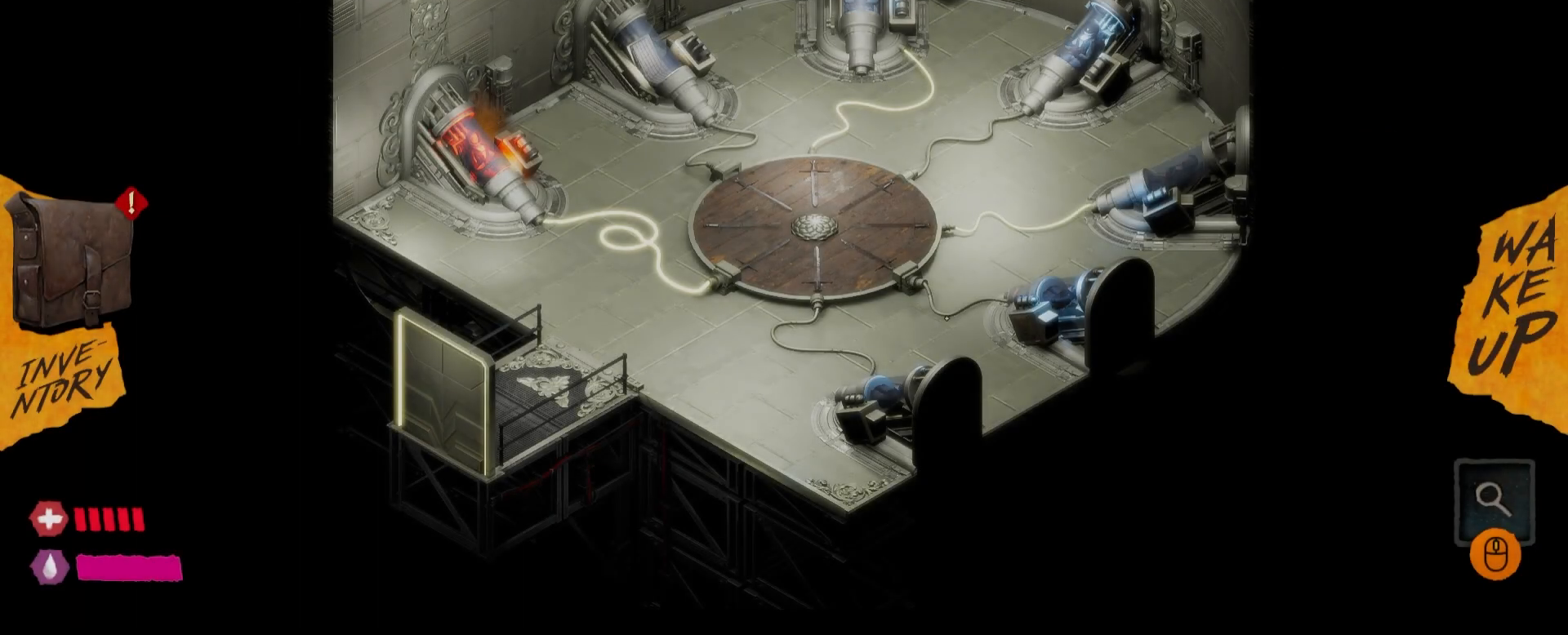
{"keys": [], "mouse": [], "mouse_move": "left", "events": []}